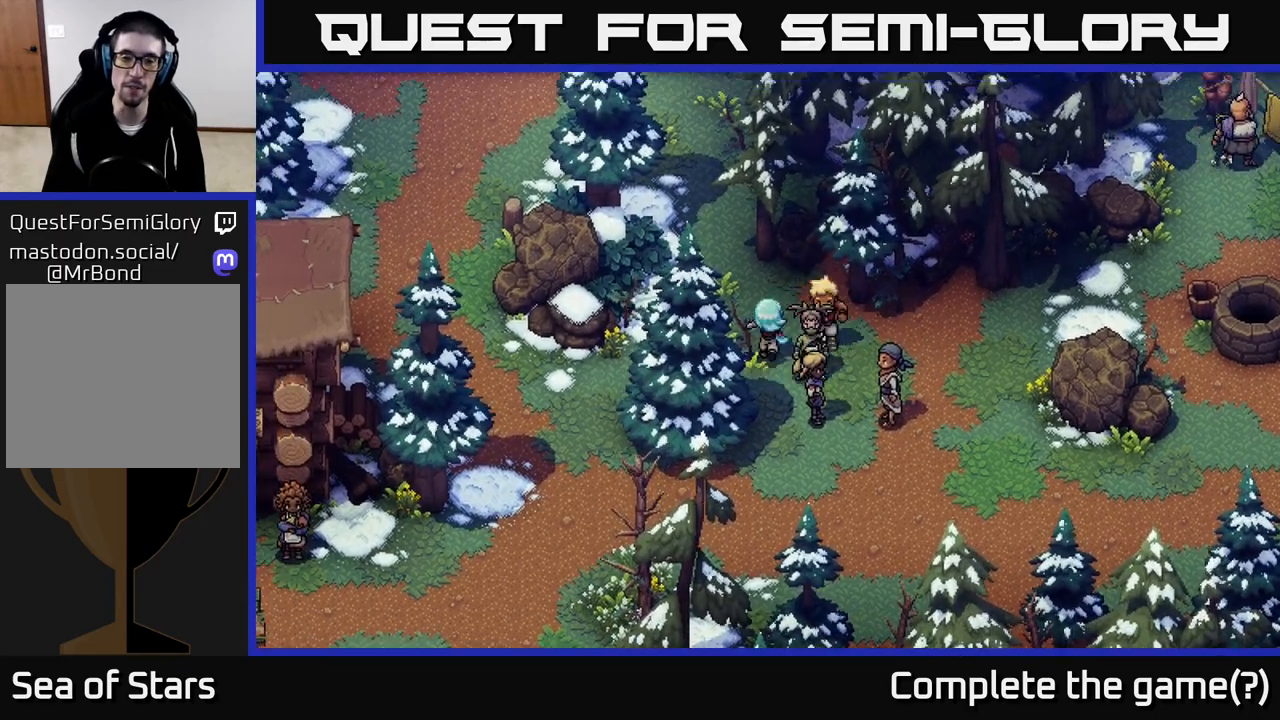
Gameplay with a controller (Xbox layout); each line is a JSON object with the inputs held at the frame after it. "events" lists button and stick changes between this image and that frame as [ms after this image, input, new state], when the widget could be followed in between.
{"buttons": [], "left_stick": "down-left", "right_stick": "center", "events": [[50, "left_stick", "up-left"], [100, "left_stick", "left"], [200, "left_stick", "down-left"]]}
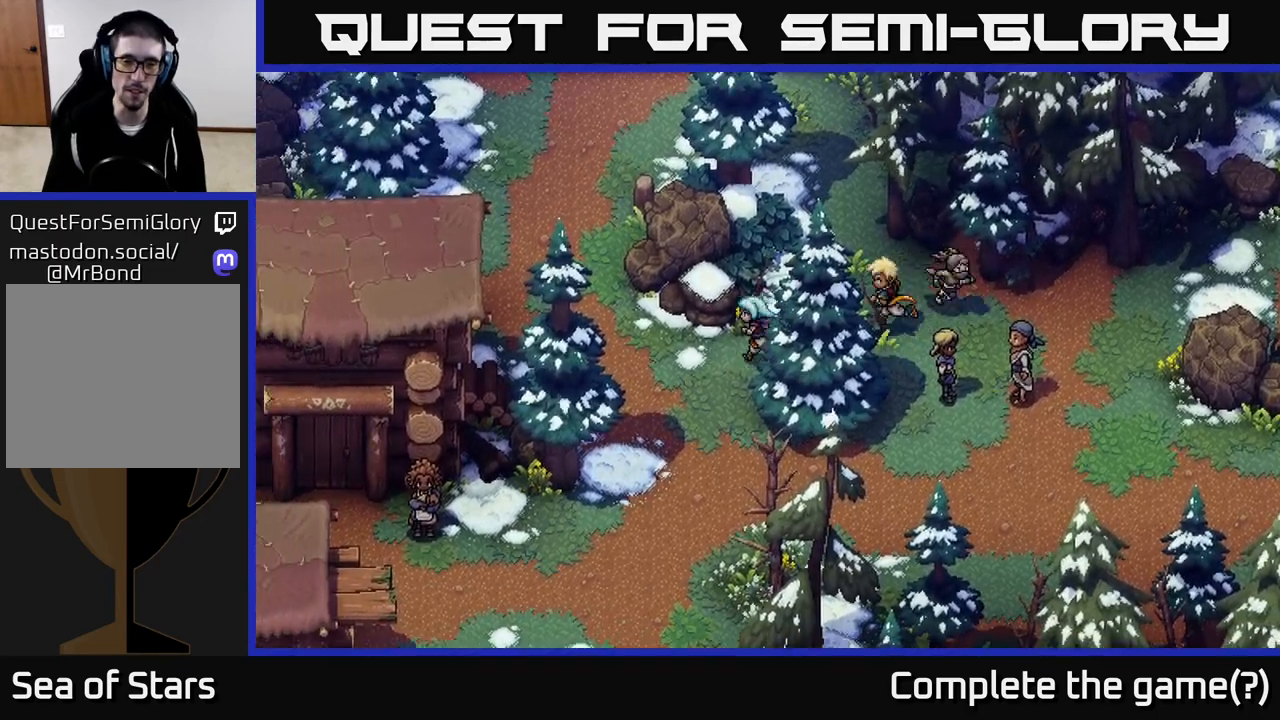
{"buttons": [], "left_stick": "down", "right_stick": "center", "events": [[417, "left_stick", "down"]]}
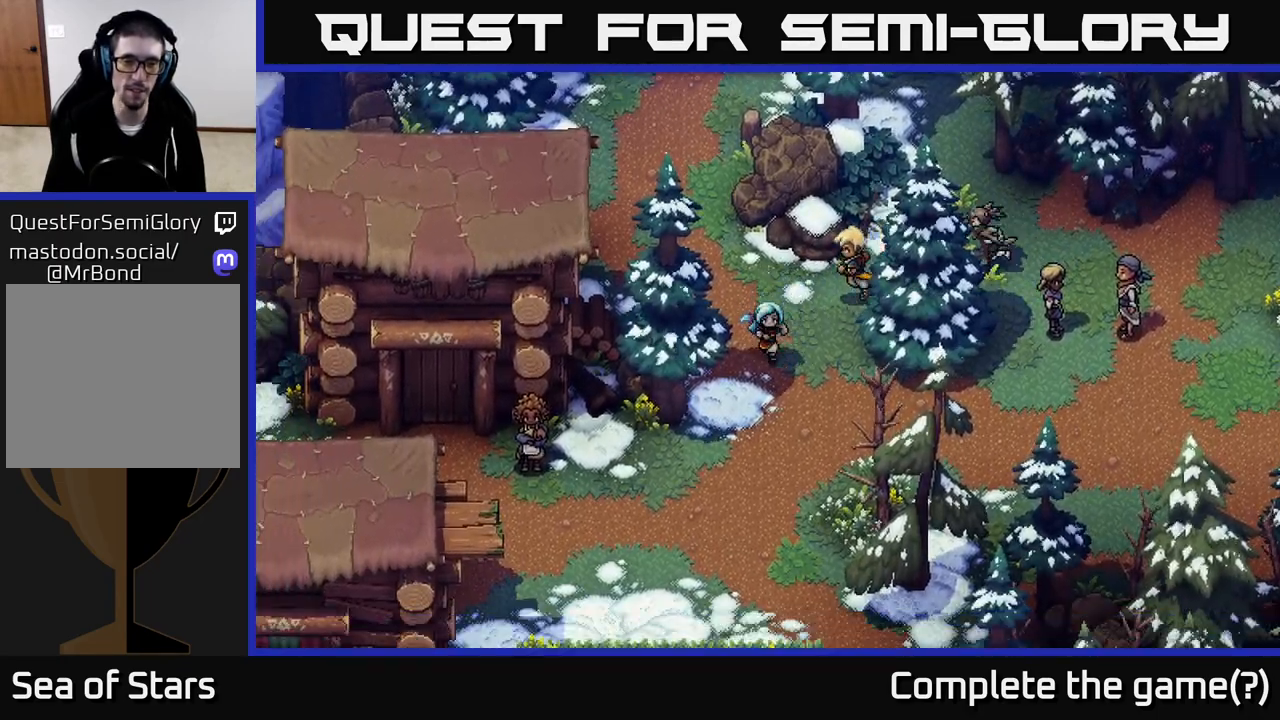
{"buttons": [], "left_stick": "down-left", "right_stick": "center", "events": [[317, "left_stick", "down-left"]]}
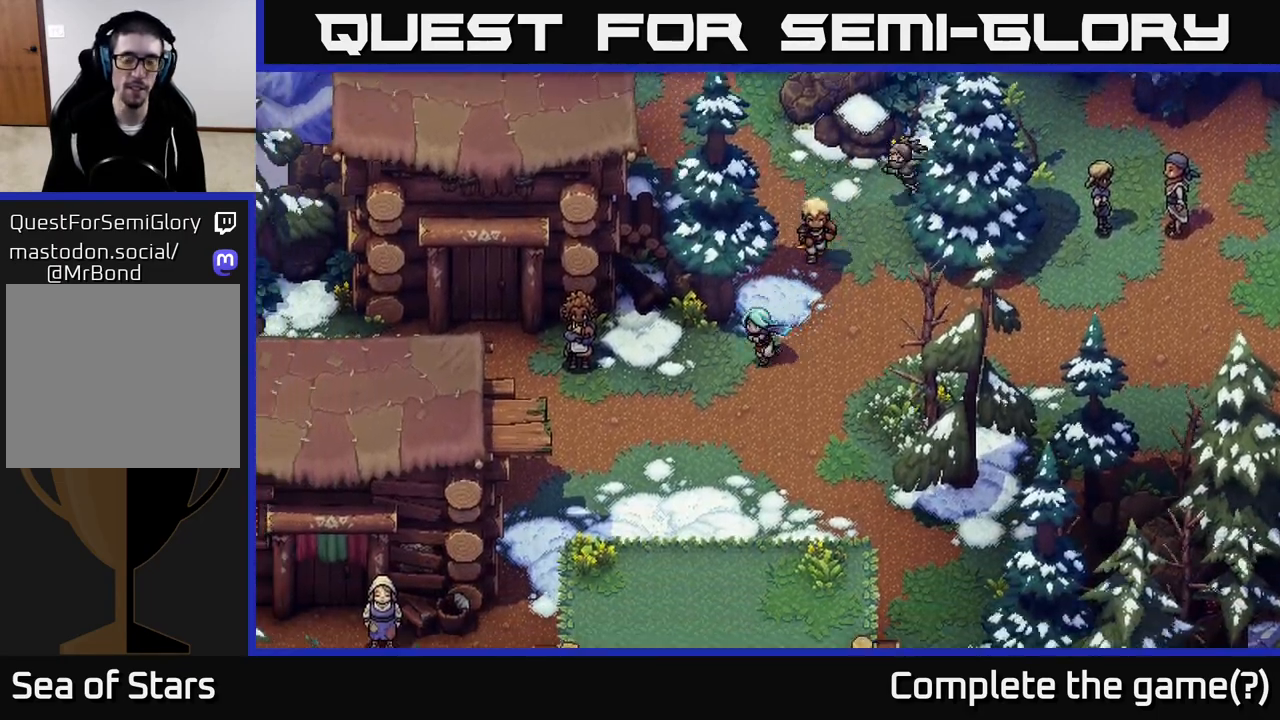
{"buttons": ["A"], "left_stick": "left", "right_stick": "center", "events": [[100, "left_stick", "left"], [467, "A", "down"]]}
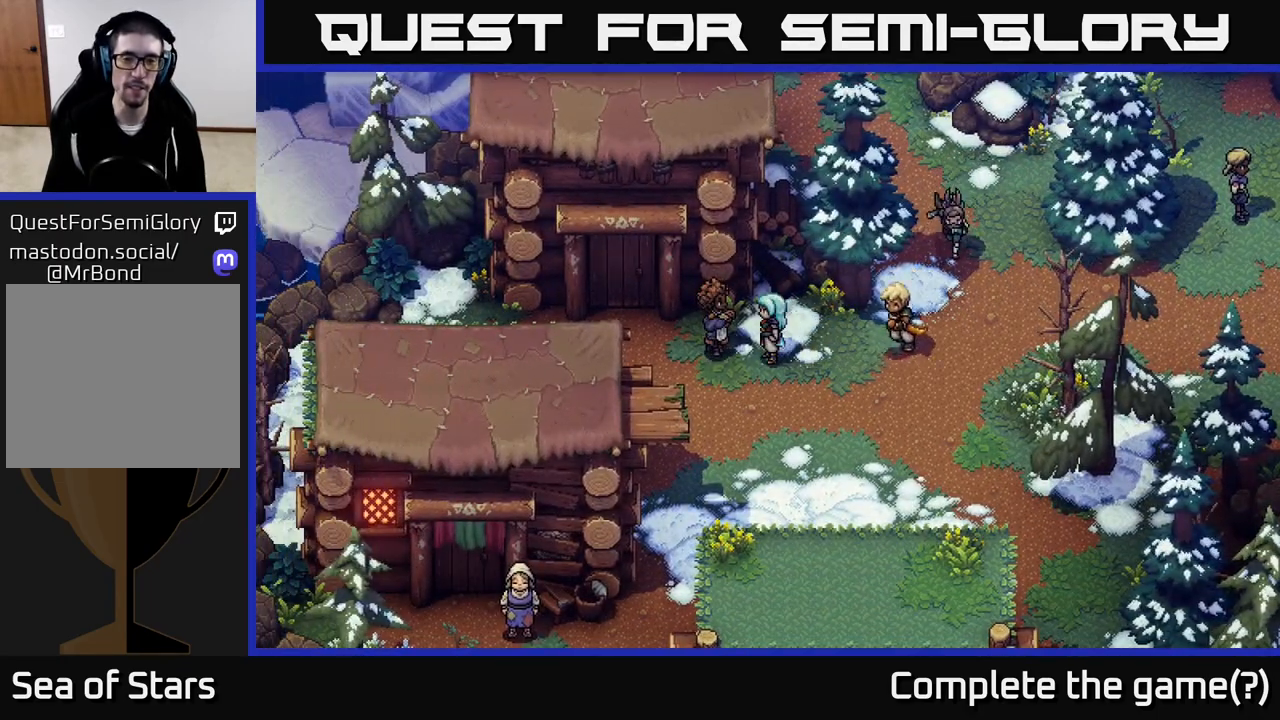
{"buttons": ["A"], "left_stick": "center", "right_stick": "center", "events": [[17, "left_stick", "center"], [167, "A", "up"], [467, "A", "down"]]}
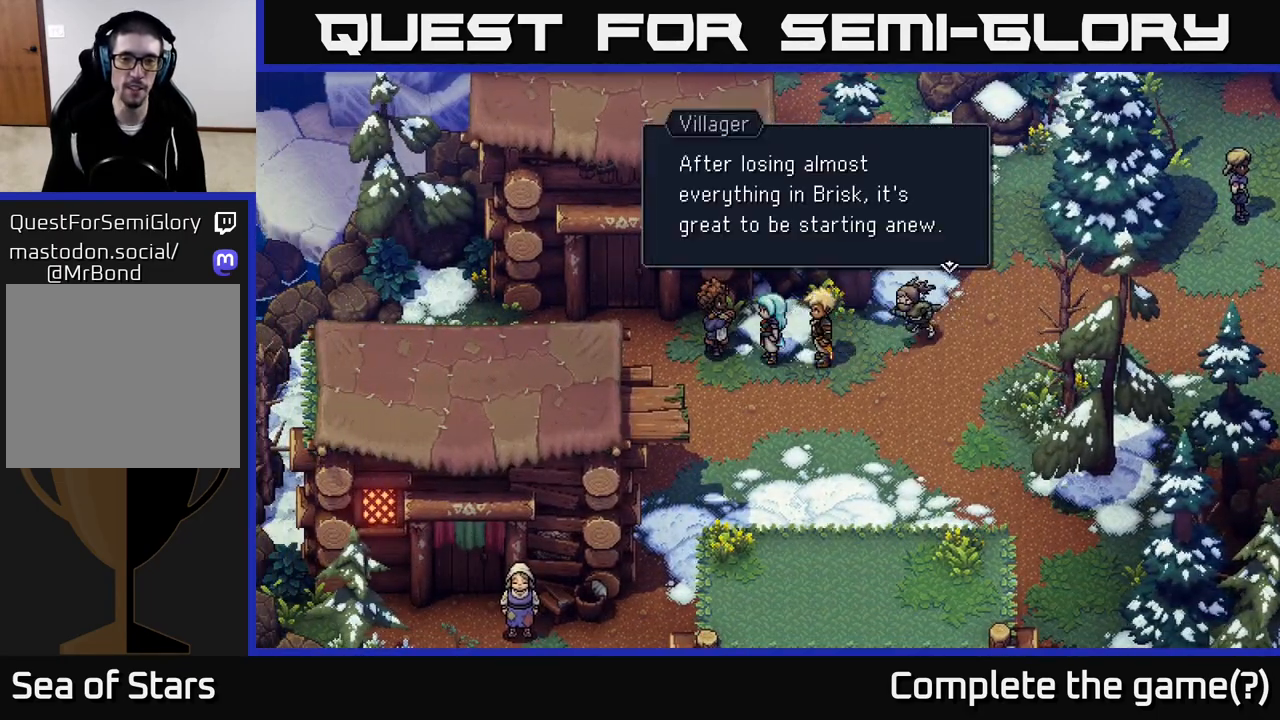
{"buttons": [], "left_stick": "center", "right_stick": "center", "events": [[167, "A", "up"]]}
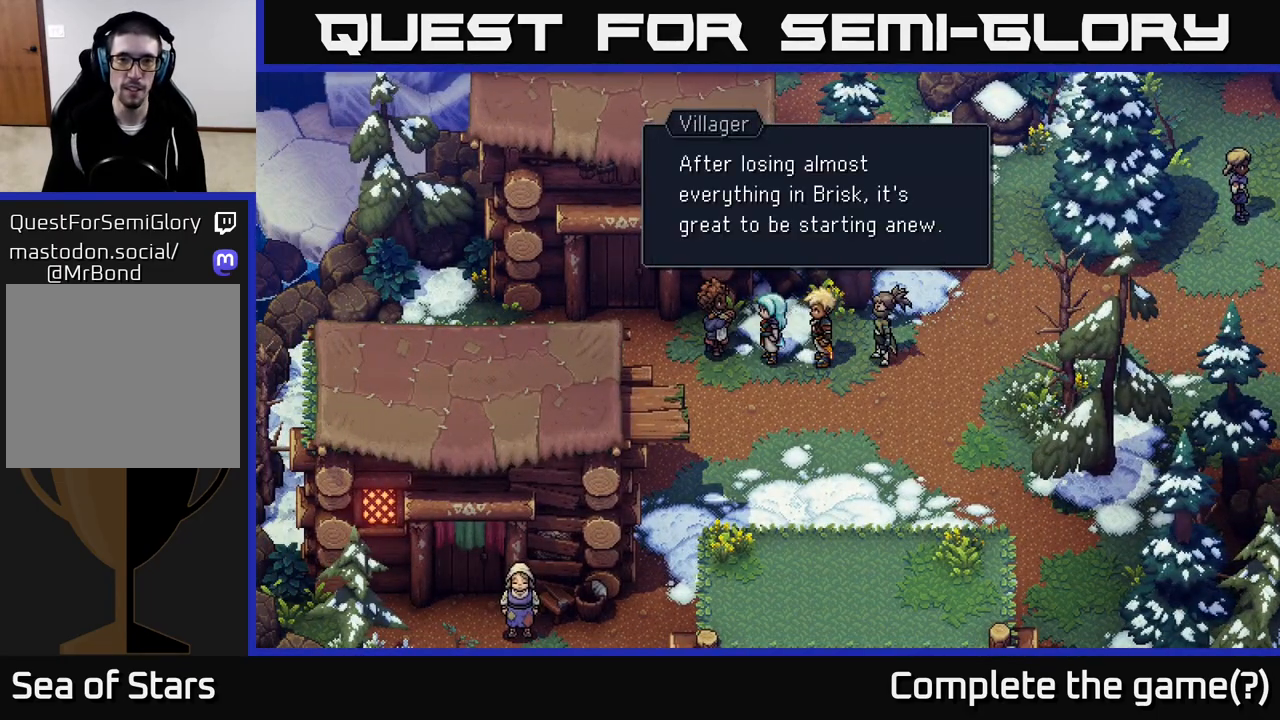
{"buttons": [], "left_stick": "center", "right_stick": "center", "events": []}
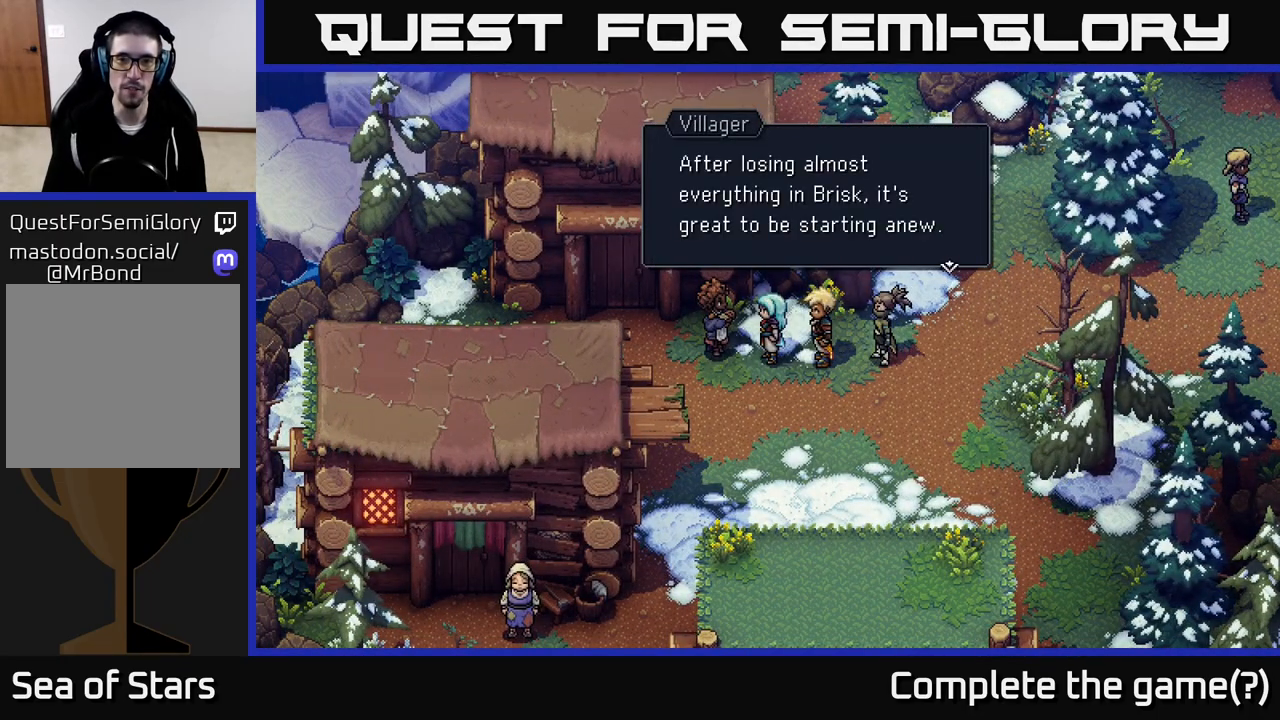
{"buttons": [], "left_stick": "down-left", "right_stick": "center", "events": [[133, "A", "down"], [300, "A", "up"], [317, "left_stick", "down"], [483, "left_stick", "down-left"]]}
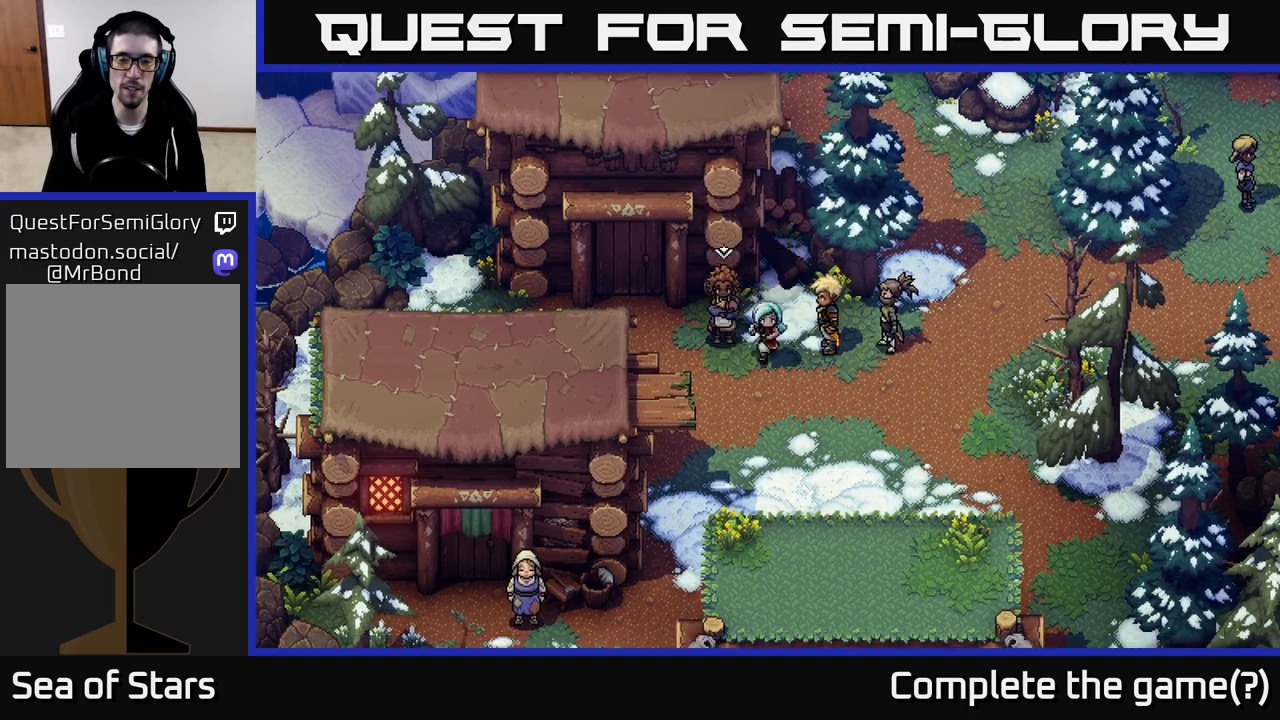
{"buttons": [], "left_stick": "up-left", "right_stick": "center", "events": [[317, "left_stick", "up-left"]]}
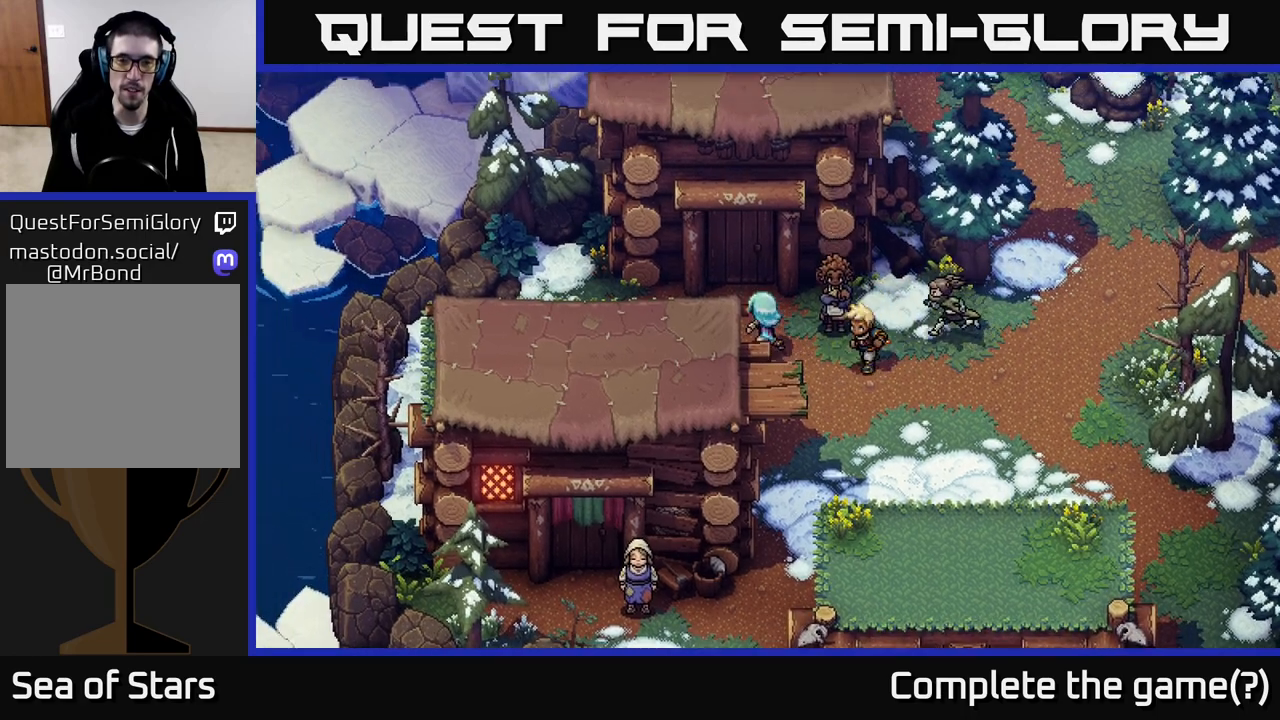
{"buttons": [], "left_stick": "up", "right_stick": "center", "events": [[183, "left_stick", "up"], [367, "A", "down"], [500, "A", "up"]]}
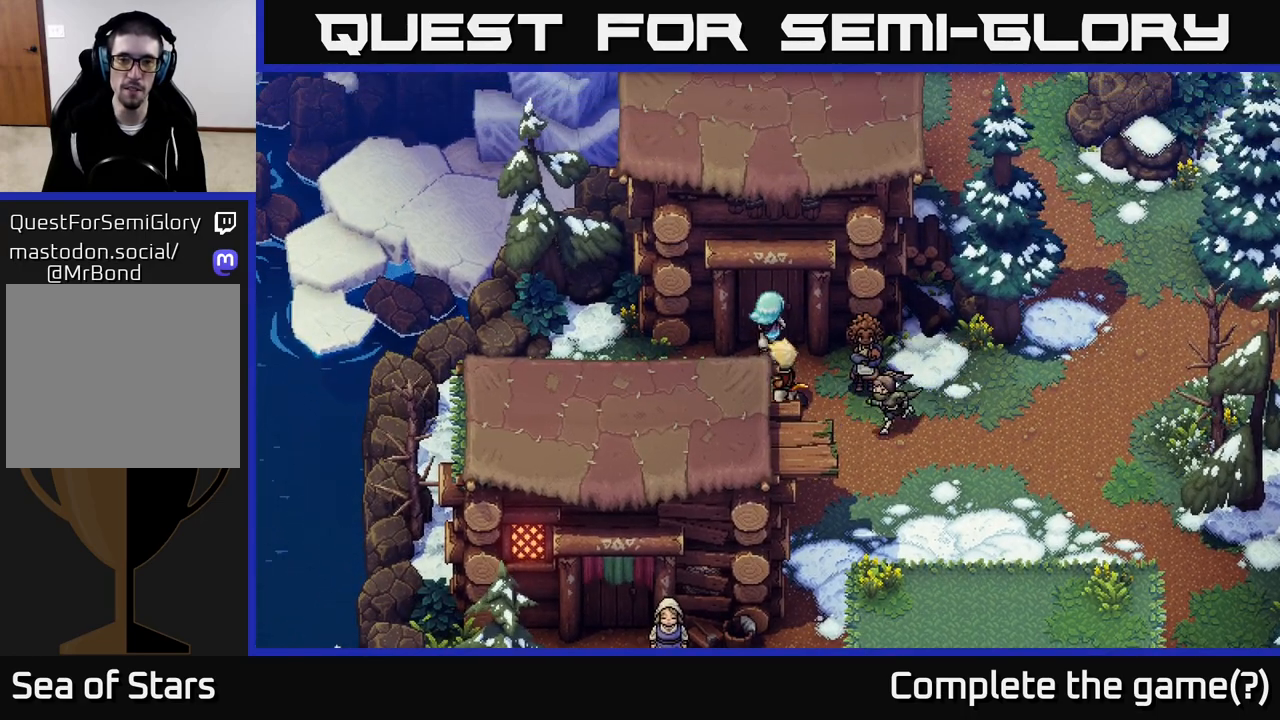
{"buttons": [], "left_stick": "down-right", "right_stick": "center", "events": [[50, "A", "down"], [133, "left_stick", "down-right"], [167, "A", "up"]]}
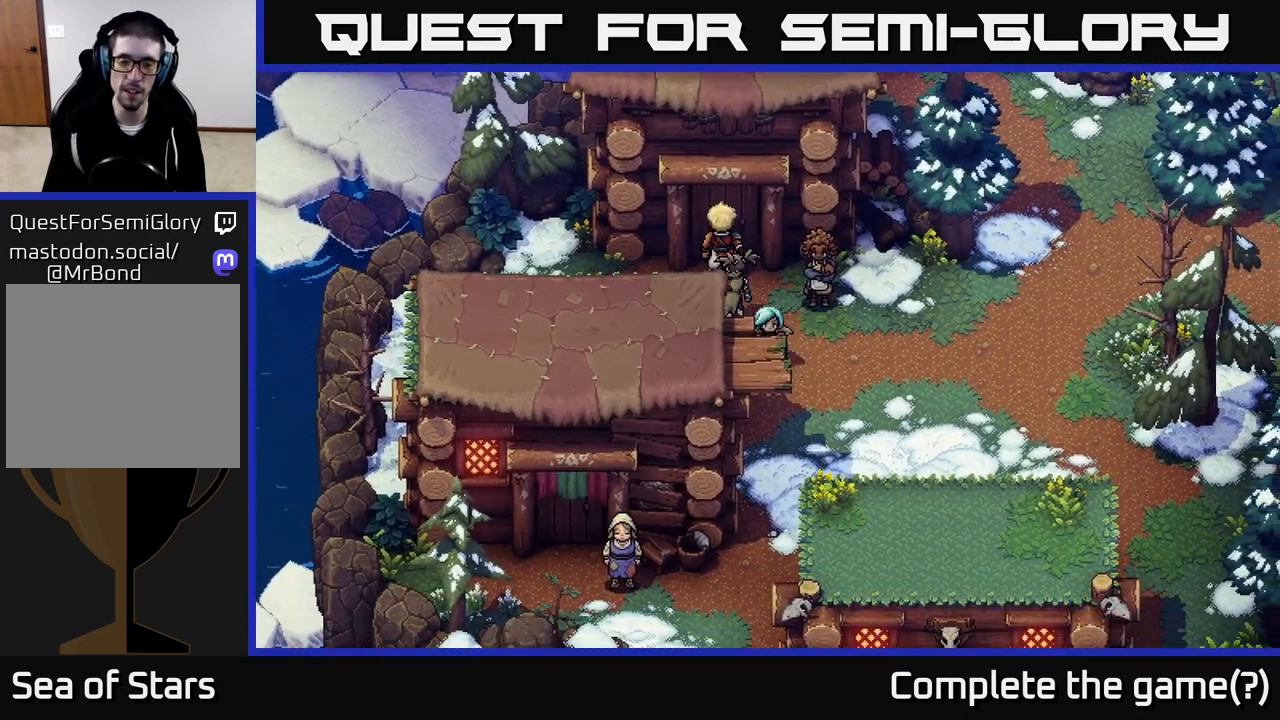
{"buttons": [], "left_stick": "down", "right_stick": "center", "events": [[67, "left_stick", "down"], [183, "left_stick", "down-right"], [283, "left_stick", "down"]]}
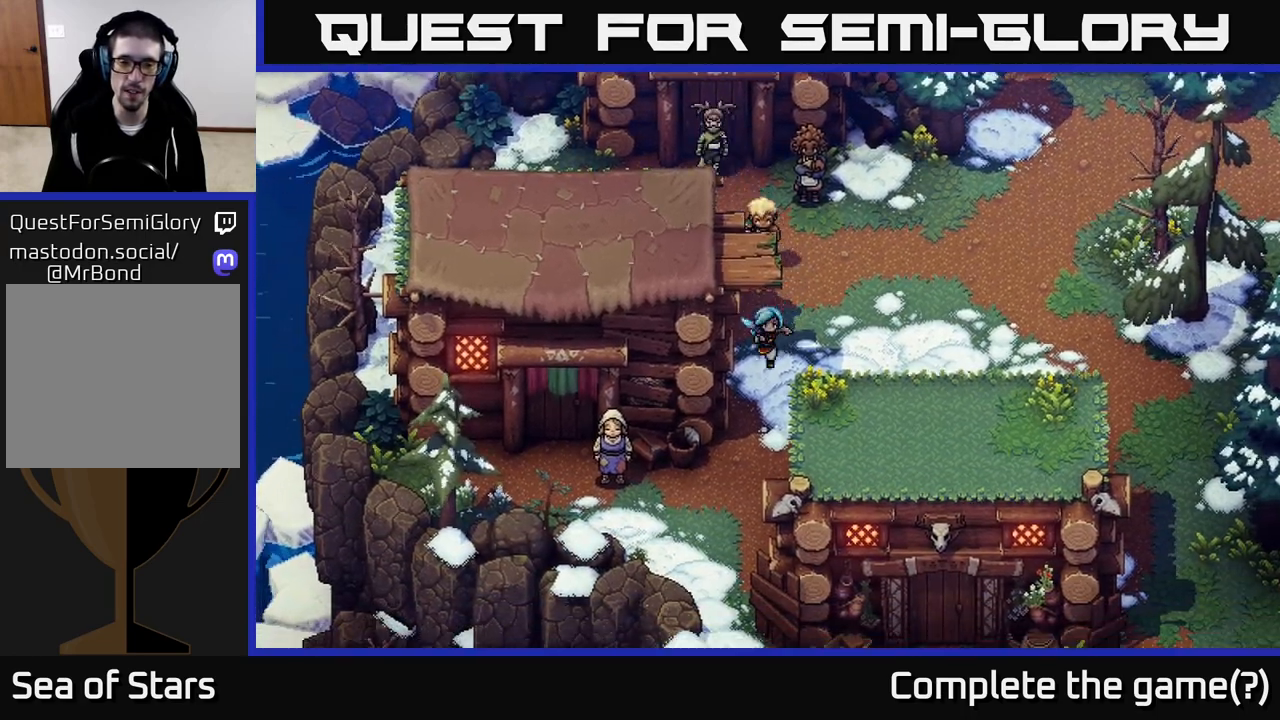
{"buttons": [], "left_stick": "down-left", "right_stick": "center", "events": [[500, "left_stick", "down-left"]]}
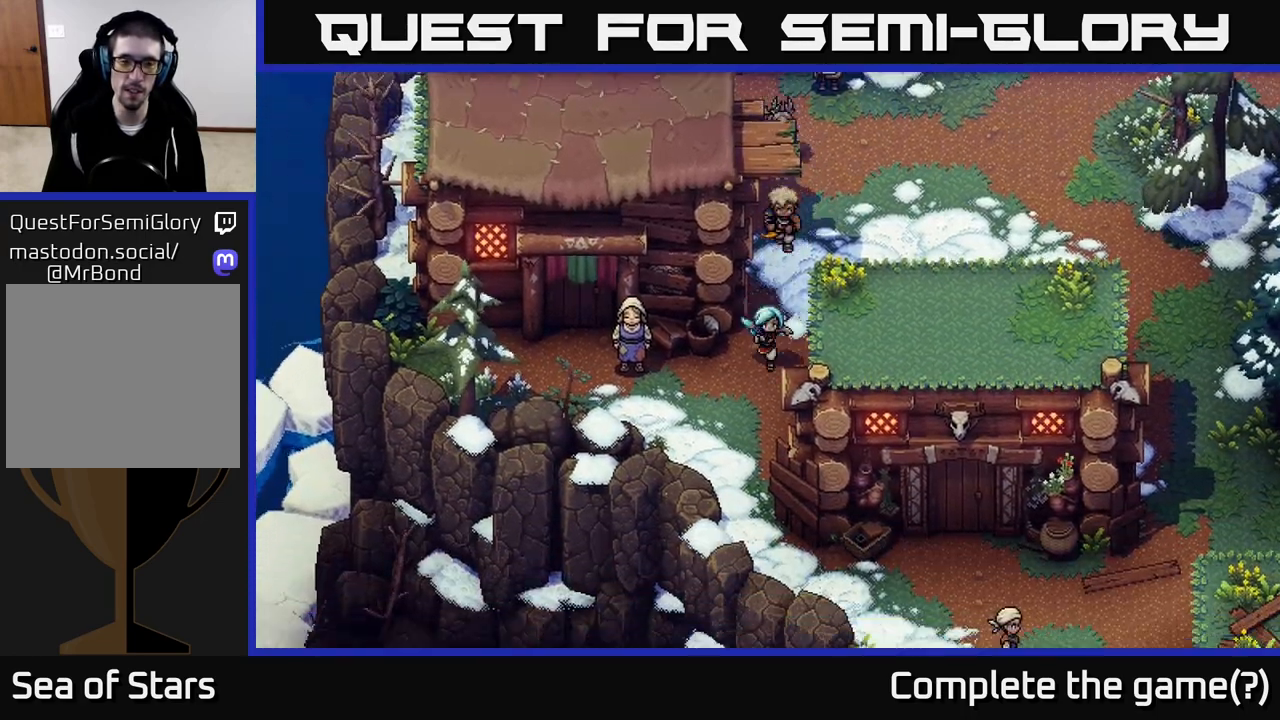
{"buttons": ["A"], "left_stick": "center", "right_stick": "center", "events": [[150, "left_stick", "left"], [367, "A", "down"], [450, "left_stick", "center"]]}
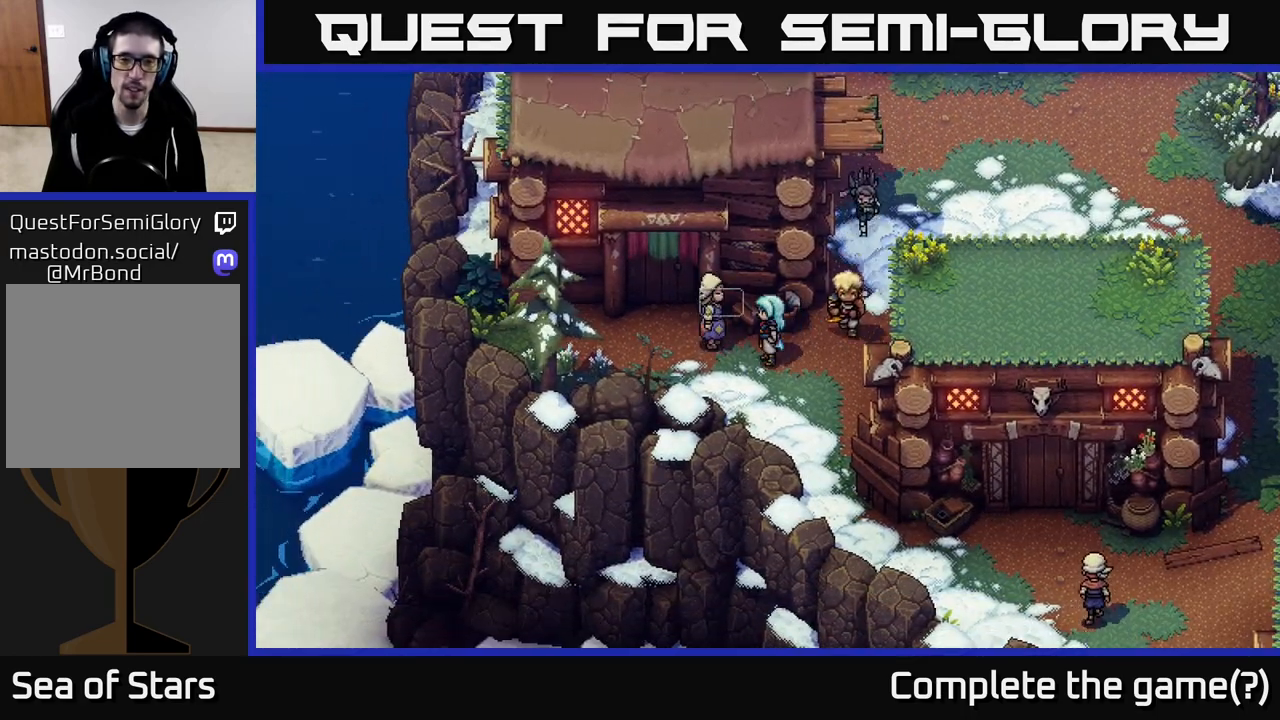
{"buttons": [], "left_stick": "center", "right_stick": "center", "events": [[117, "A", "up"], [250, "A", "down"], [433, "A", "up"]]}
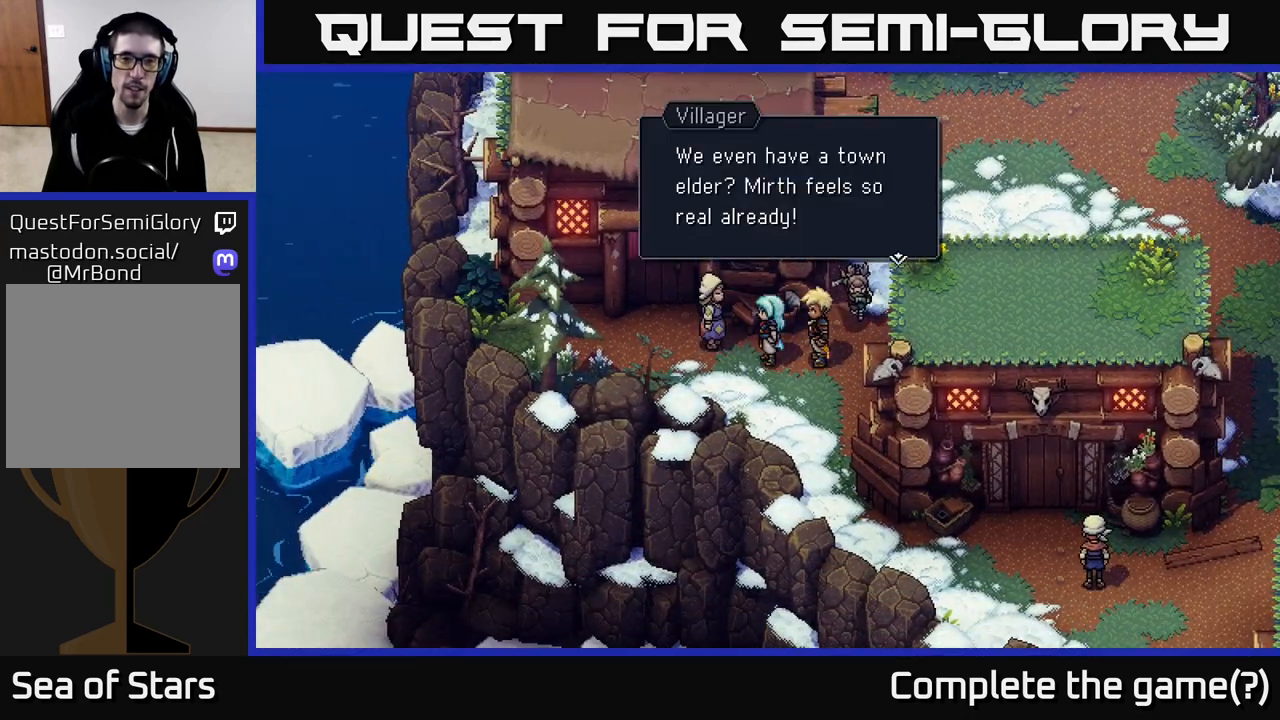
{"buttons": [], "left_stick": "center", "right_stick": "center", "events": []}
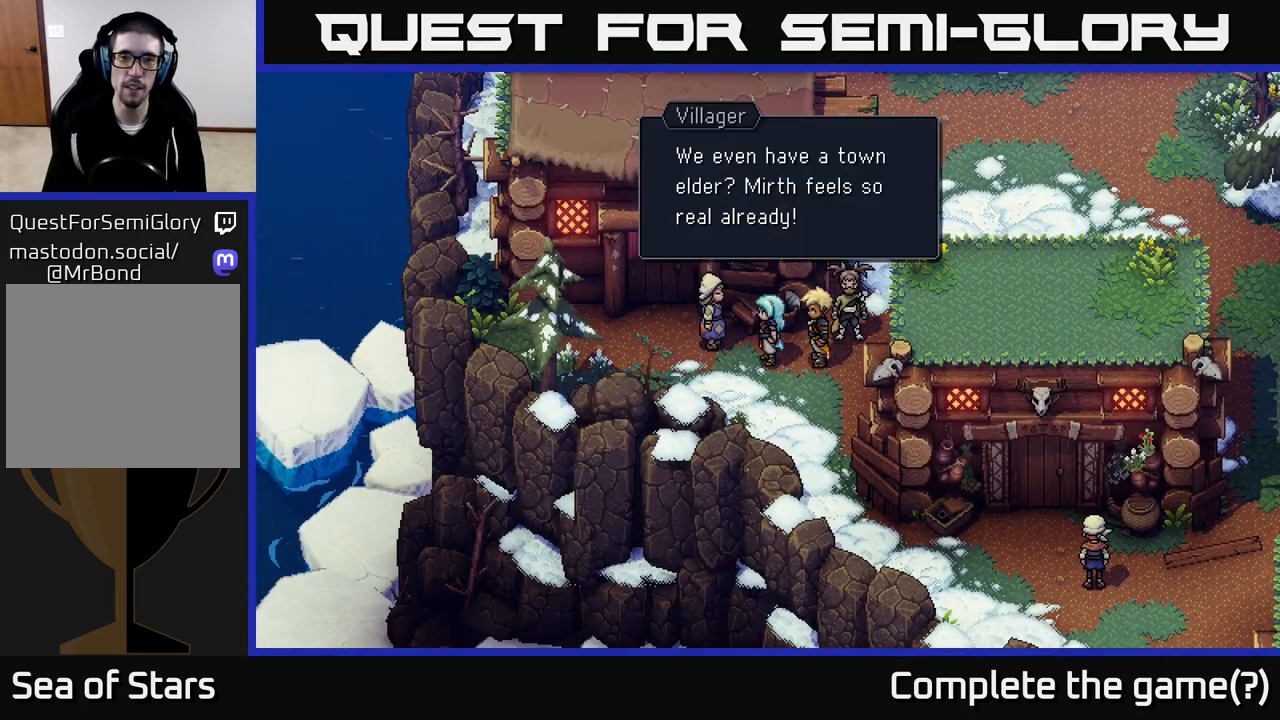
{"buttons": [], "left_stick": "down", "right_stick": "center", "events": [[117, "A", "down"], [283, "A", "up"], [467, "left_stick", "down"]]}
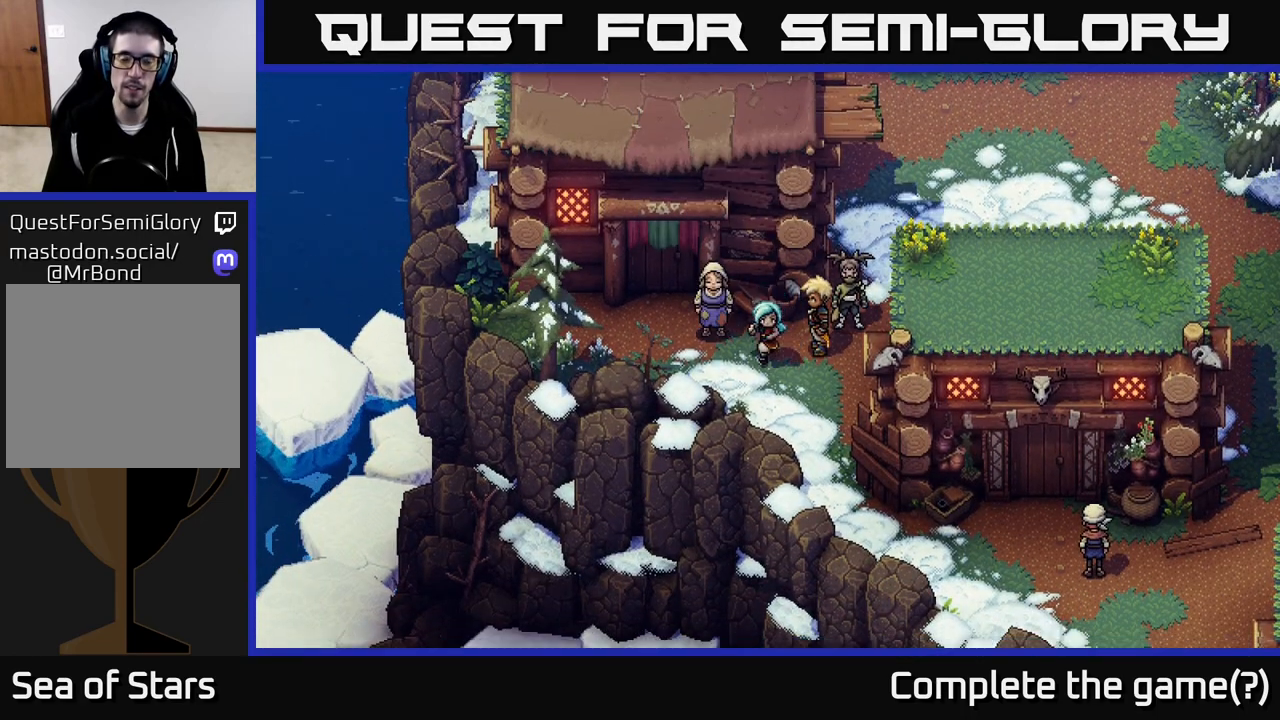
{"buttons": [], "left_stick": "up-left", "right_stick": "center", "events": [[133, "left_stick", "down-left"], [333, "left_stick", "up-left"]]}
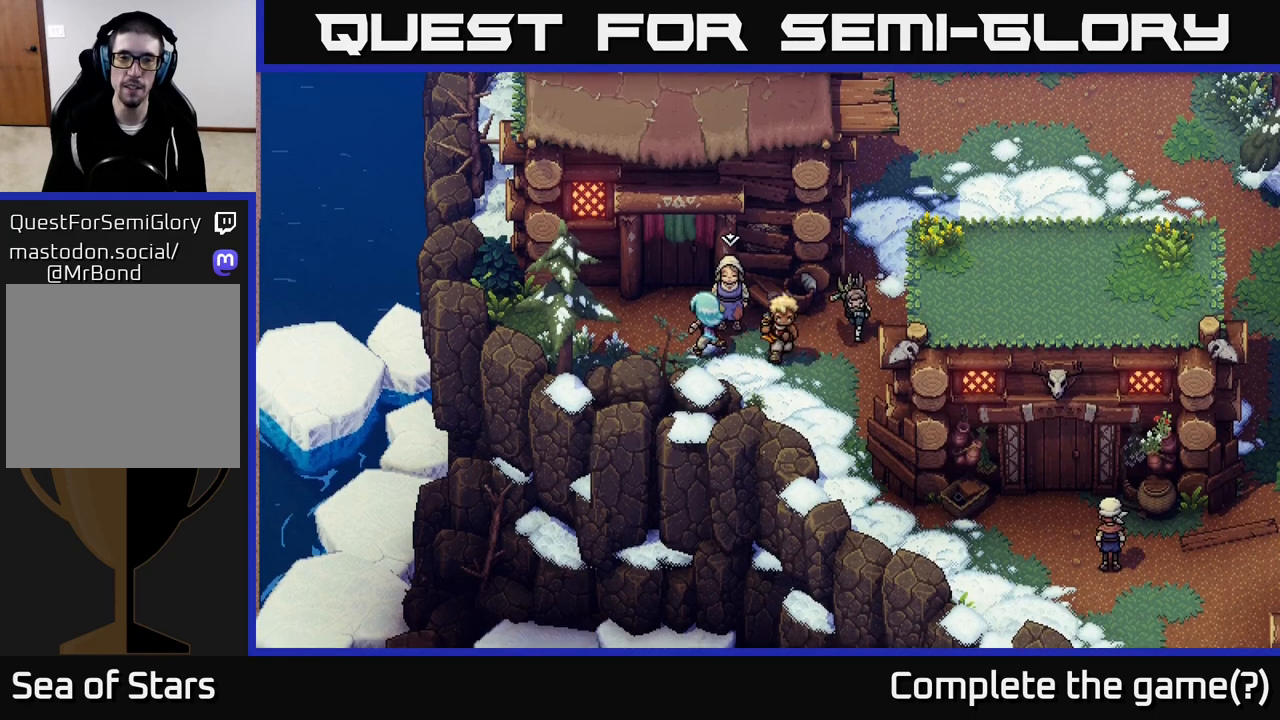
{"buttons": ["A"], "left_stick": "up-left", "right_stick": "center", "events": [[150, "left_stick", "up"], [300, "A", "down"], [433, "A", "up"], [467, "A", "down"], [483, "left_stick", "up-left"]]}
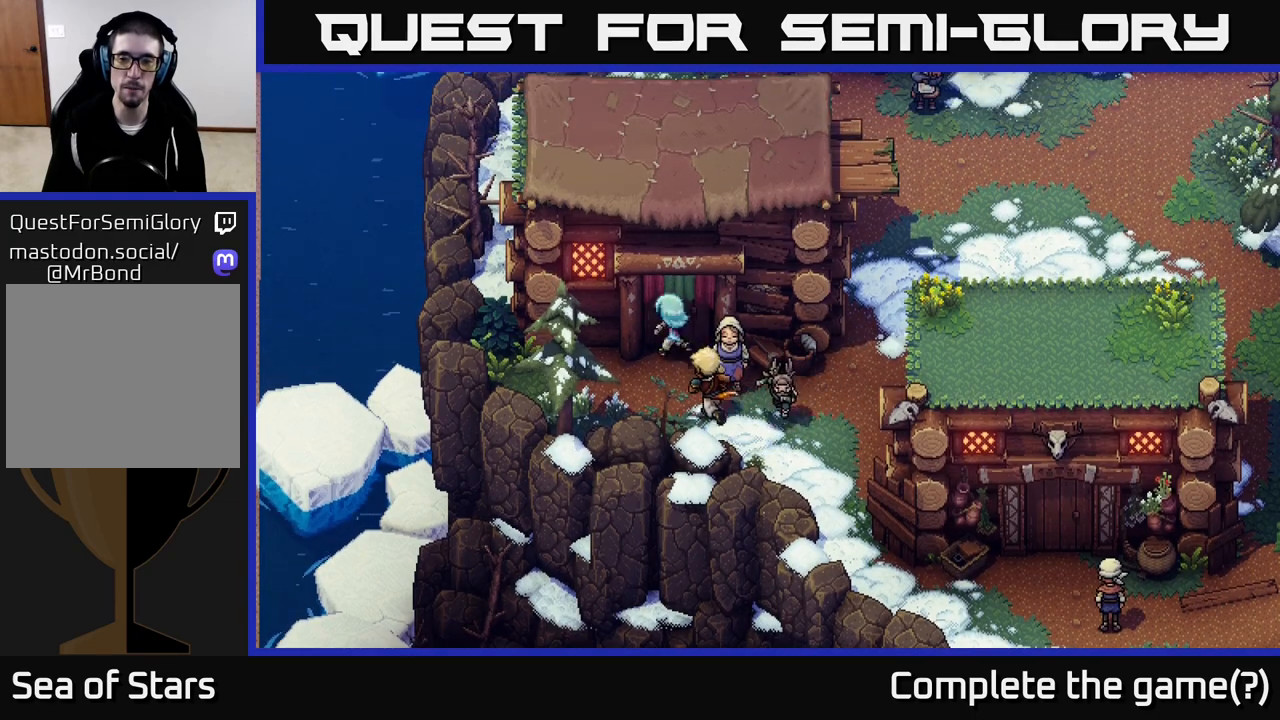
{"buttons": [], "left_stick": "down-right", "right_stick": "center", "events": [[17, "left_stick", "left"], [100, "A", "up"], [117, "left_stick", "down"], [250, "left_stick", "down-right"]]}
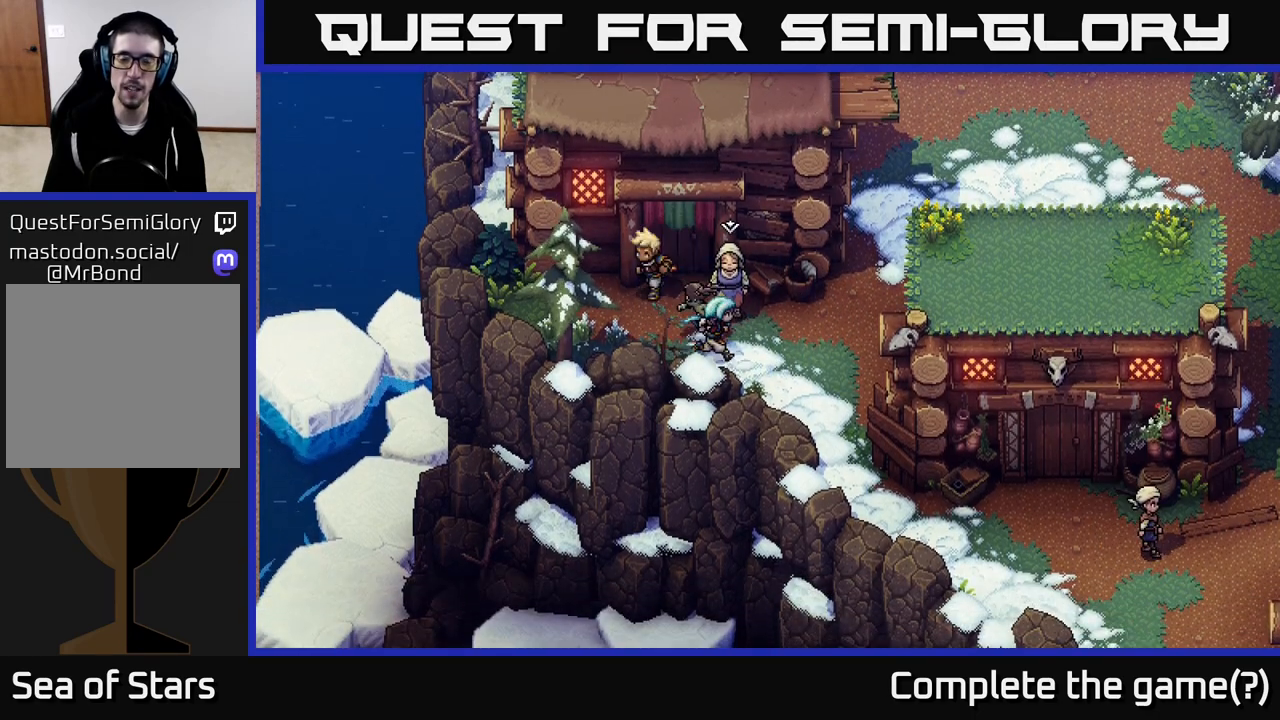
{"buttons": [], "left_stick": "down-right", "right_stick": "center", "events": []}
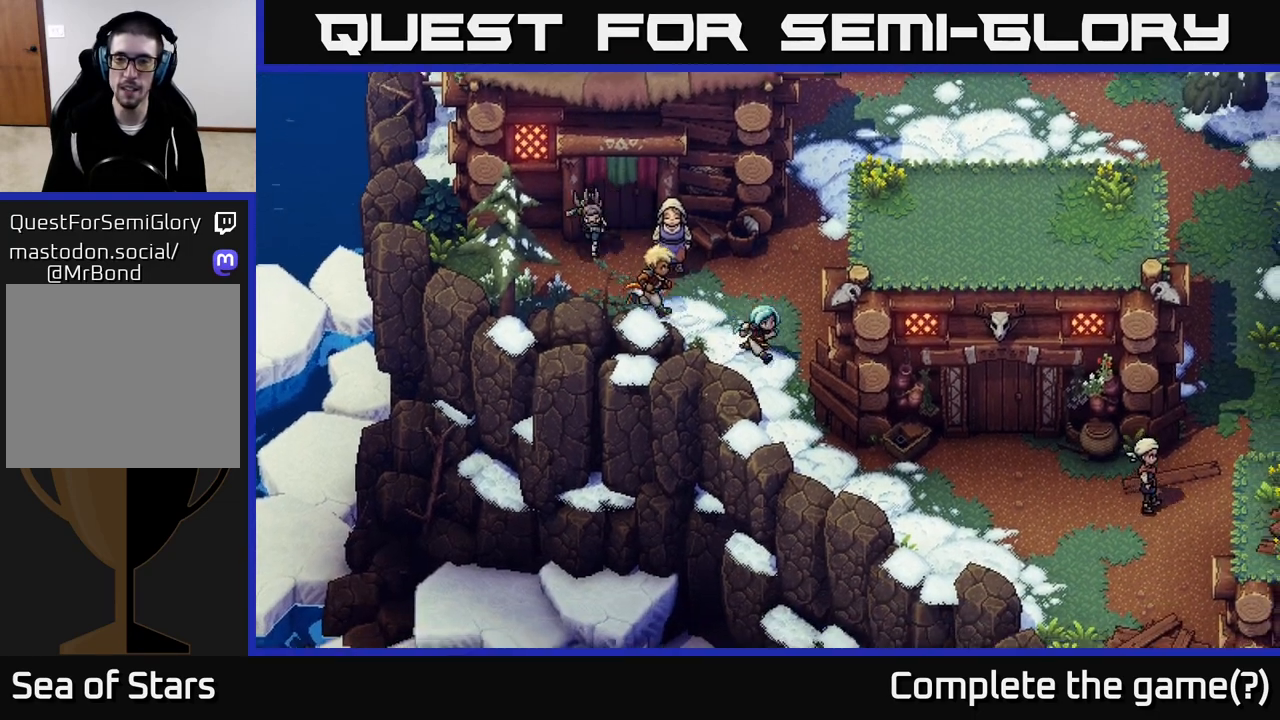
{"buttons": [], "left_stick": "down-right", "right_stick": "center", "events": []}
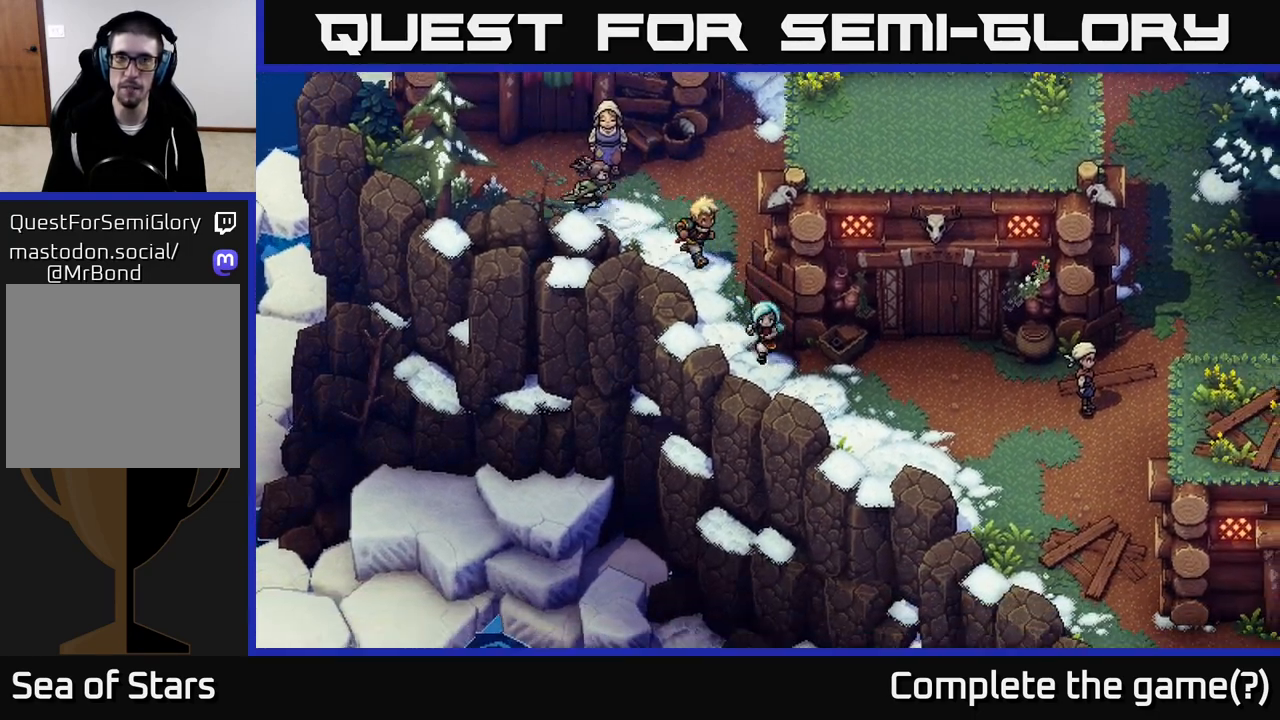
{"buttons": [], "left_stick": "right", "right_stick": "center", "events": [[300, "left_stick", "right"]]}
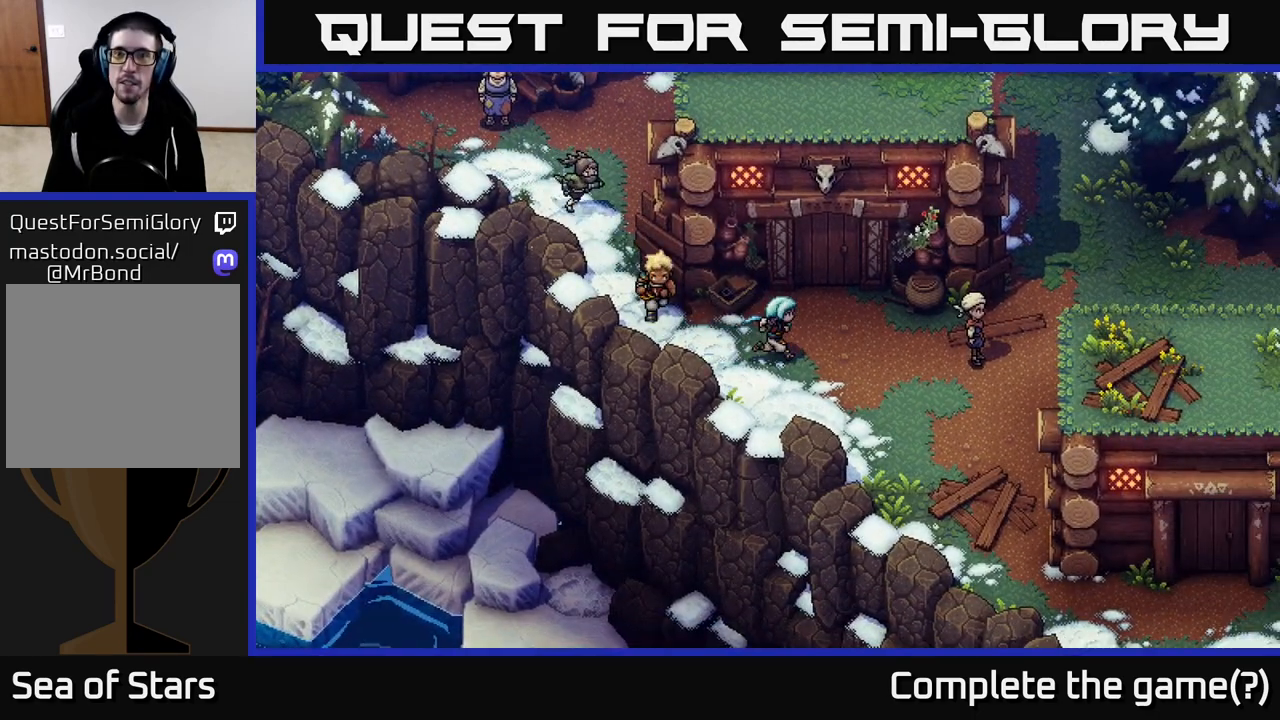
{"buttons": ["A"], "left_stick": "right", "right_stick": "center", "events": [[183, "left_stick", "up"], [367, "A", "down"], [467, "A", "up"], [483, "left_stick", "right"], [500, "A", "down"]]}
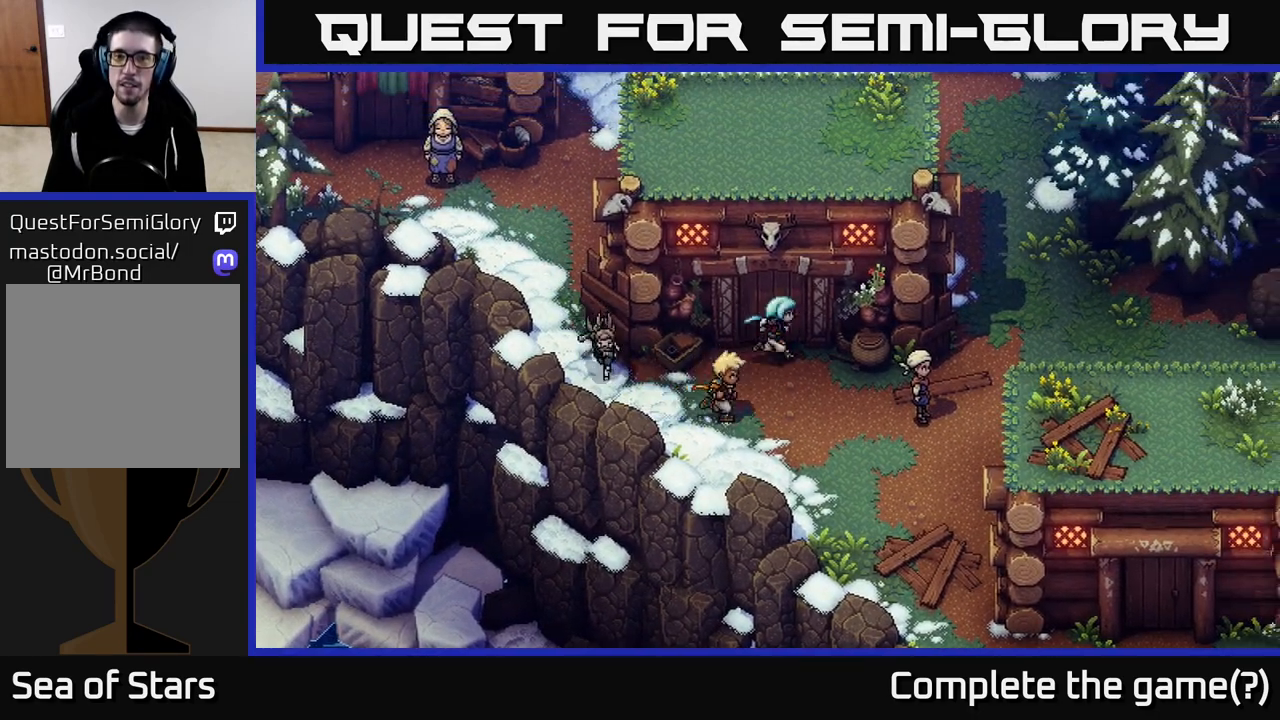
{"buttons": ["A"], "left_stick": "right", "right_stick": "center", "events": [[67, "left_stick", "down-right"], [150, "A", "up"], [350, "left_stick", "right"], [433, "A", "down"]]}
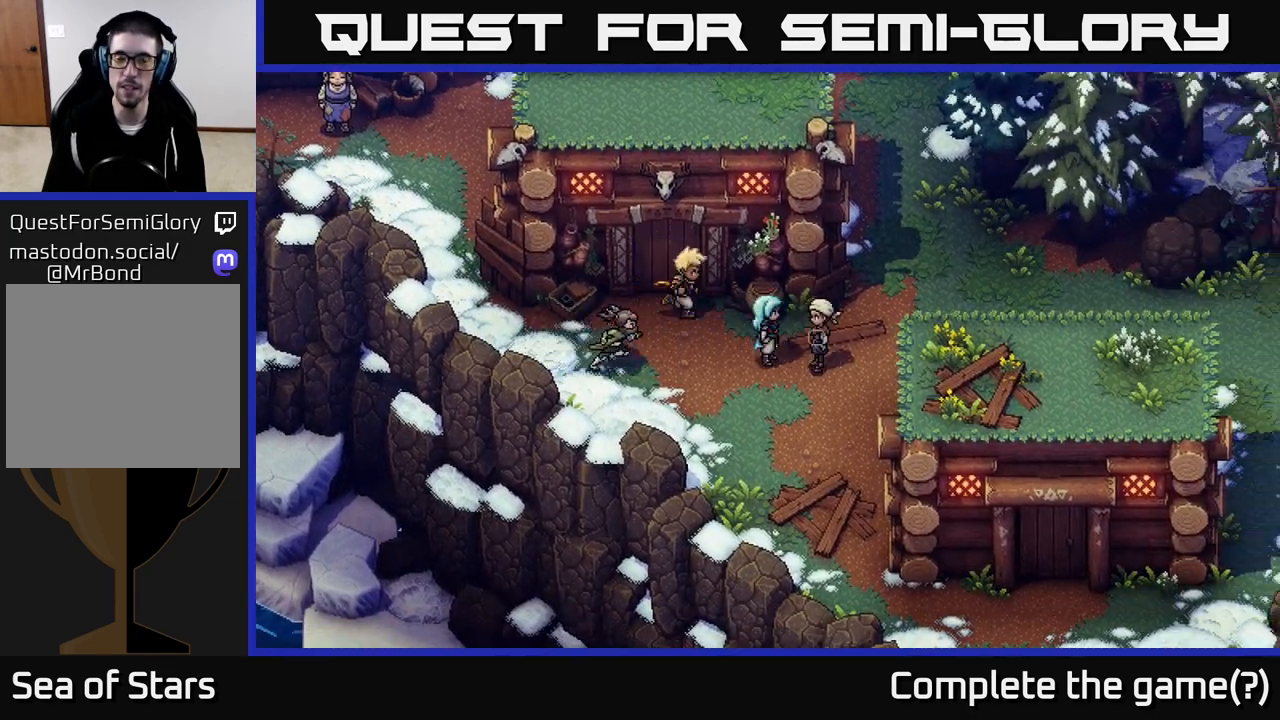
{"buttons": [], "left_stick": "center", "right_stick": "center", "events": [[50, "left_stick", "center"], [83, "A", "up"], [300, "A", "down"], [433, "A", "up"]]}
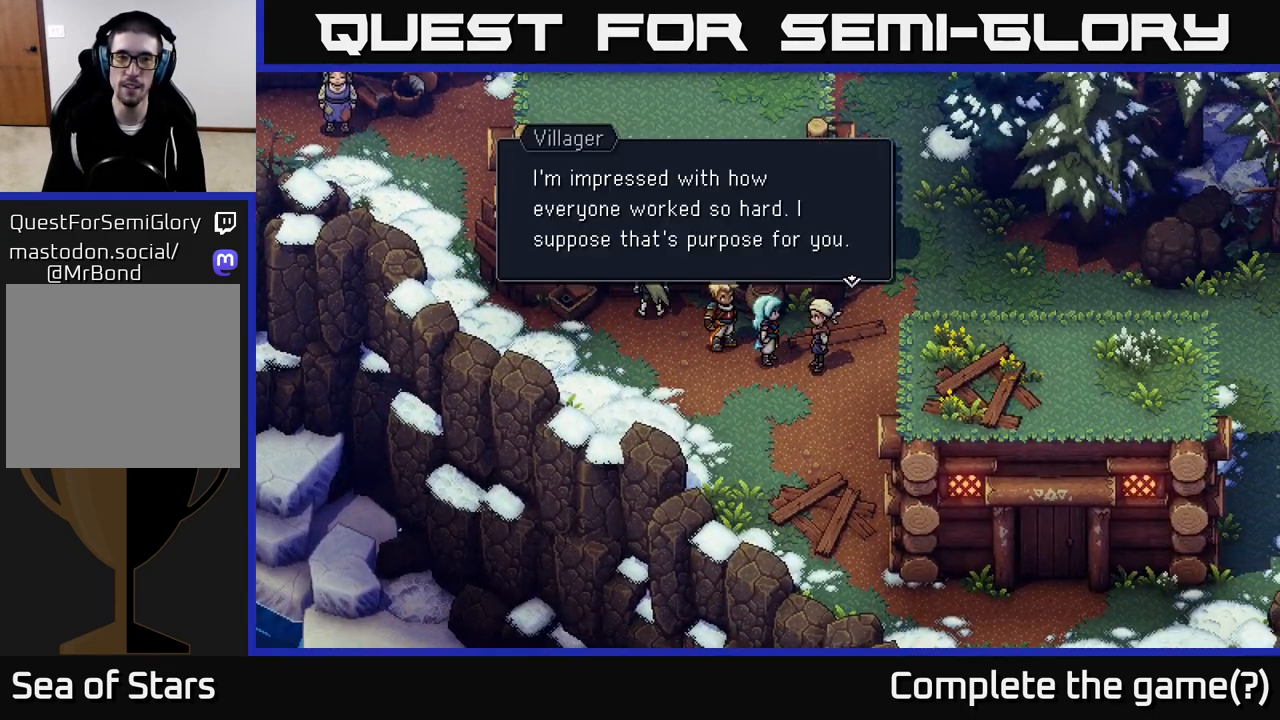
{"buttons": [], "left_stick": "center", "right_stick": "center", "events": []}
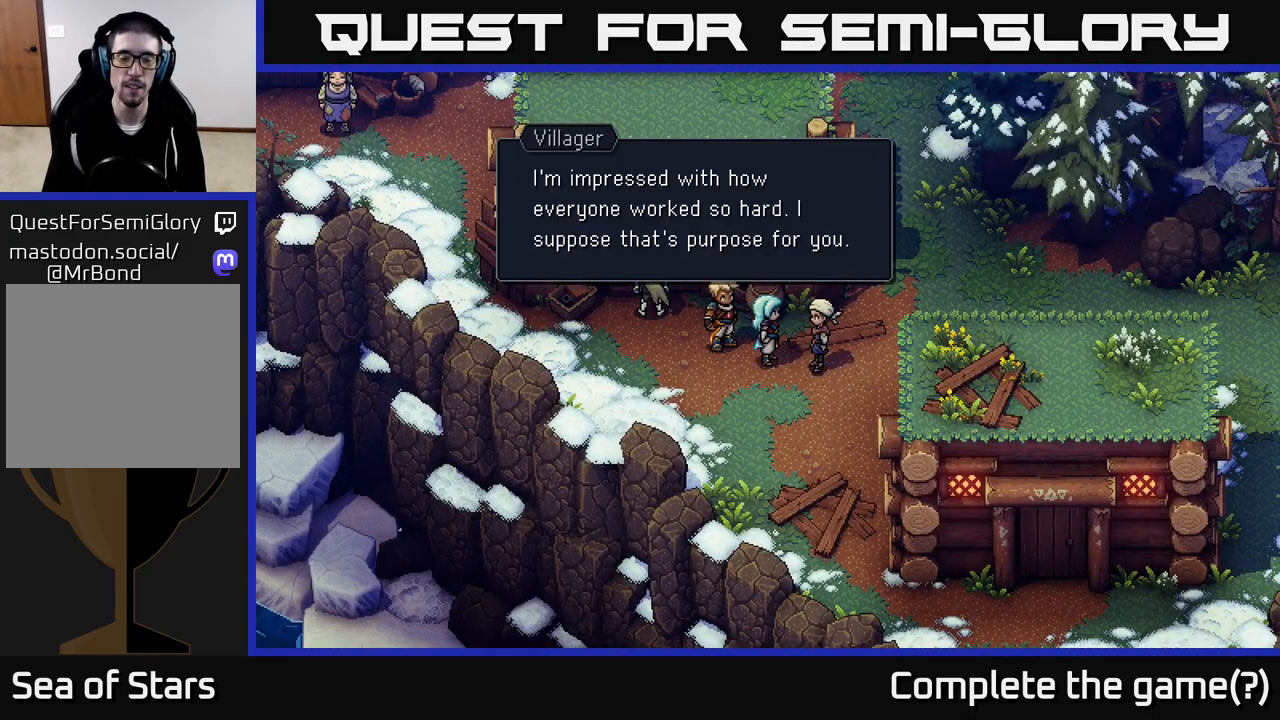
{"buttons": ["A"], "left_stick": "down", "right_stick": "center", "events": [[400, "A", "down"], [483, "left_stick", "down"]]}
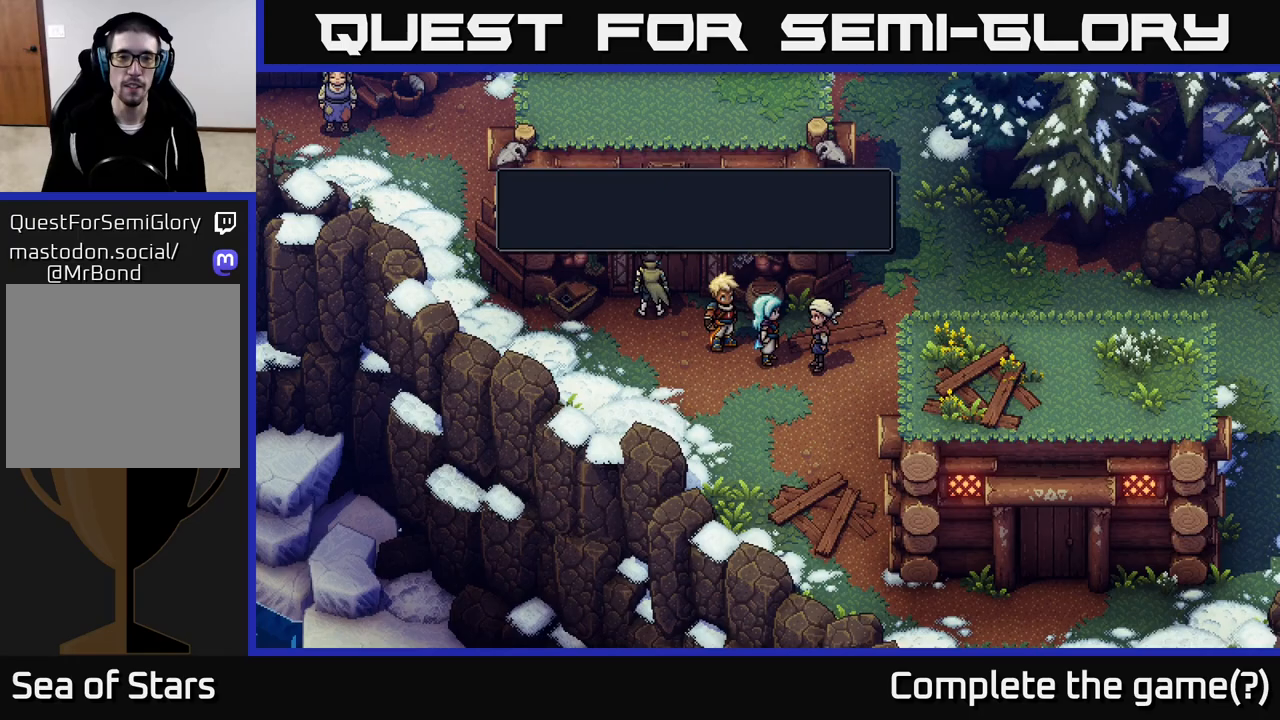
{"buttons": [], "left_stick": "down", "right_stick": "center", "events": [[50, "A", "up"]]}